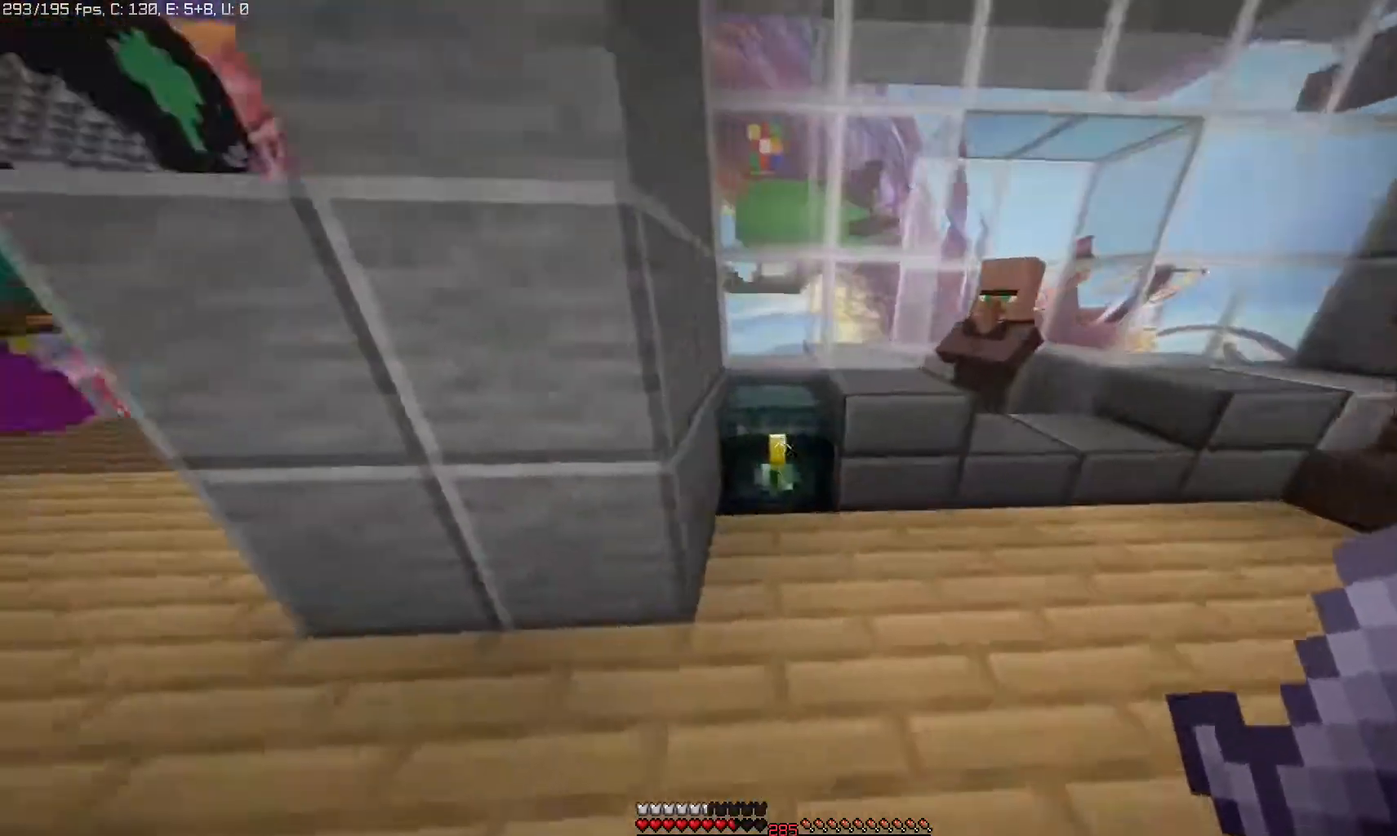
Gameplay with keyboard and mouse; each line is a JSON object with the keys and mouse buttons held at the frame after it. "events" lists presses ("down") and releases ("up") of "mouse_left" and "mouse_right" between this image and that frame as [ms after this image, input, new state], when the widget could be followed in between. "mouse_left", "mouse_right" = the "left", "right" buttons of the "mouse" list. No other keys are recorded. Fast repeated clicks can show as one long hold. Mouse movement is not recorded.
{"keys": [], "mouse": [], "events": [[17, "mouse_right", "down"], [167, "mouse_right", "up"]]}
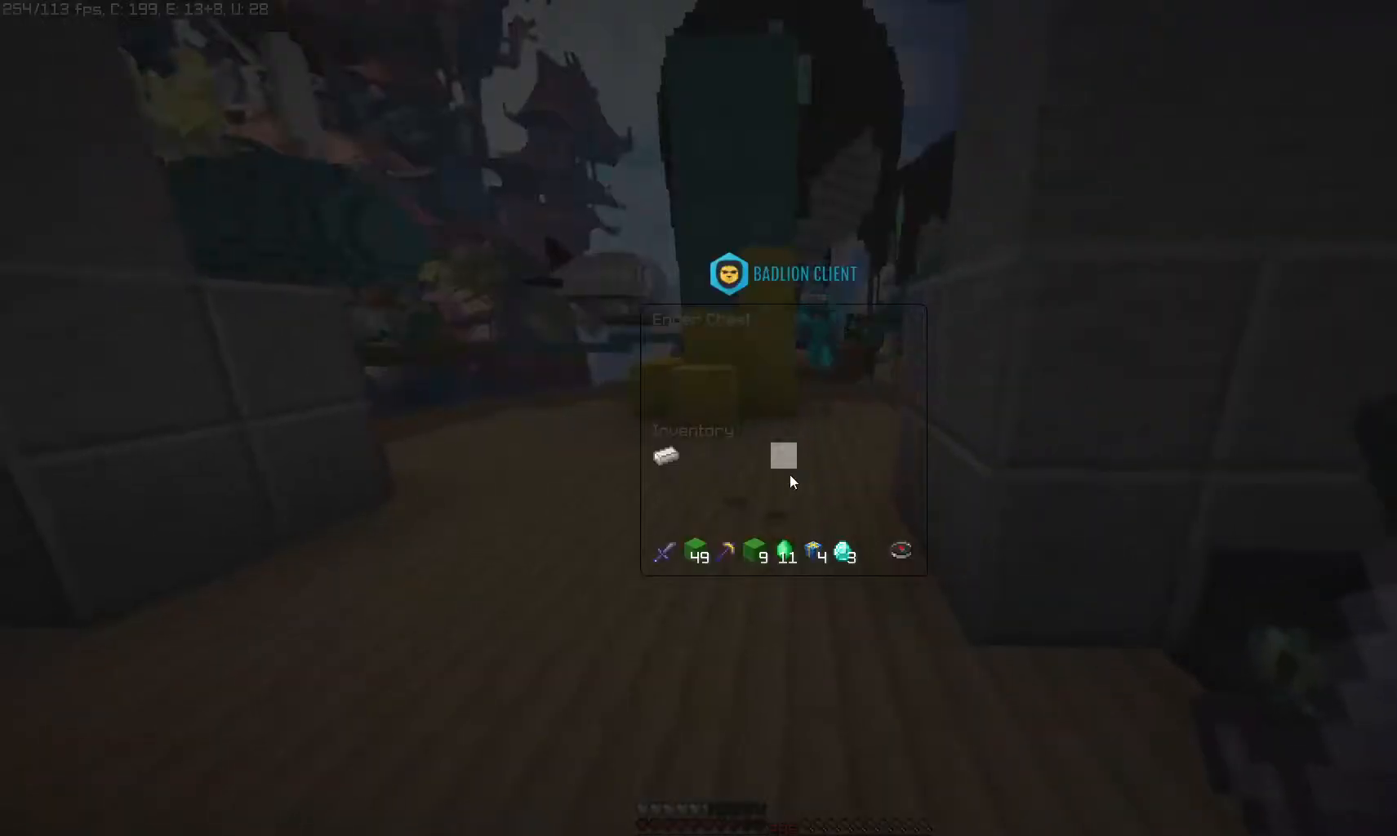
{"keys": [], "mouse": [], "events": []}
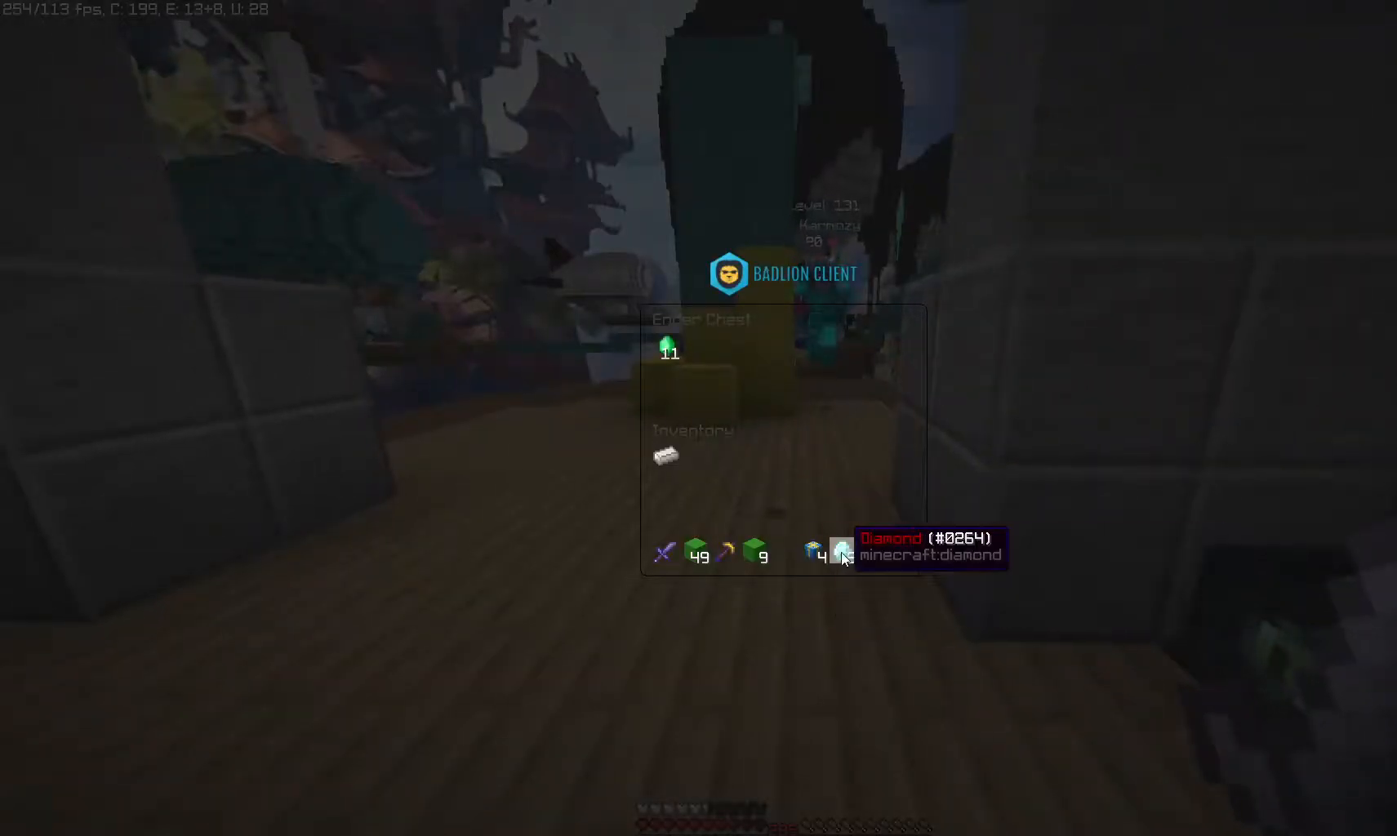
{"keys": [], "mouse": ["left"], "events": [[283, "mouse_left", "down"]]}
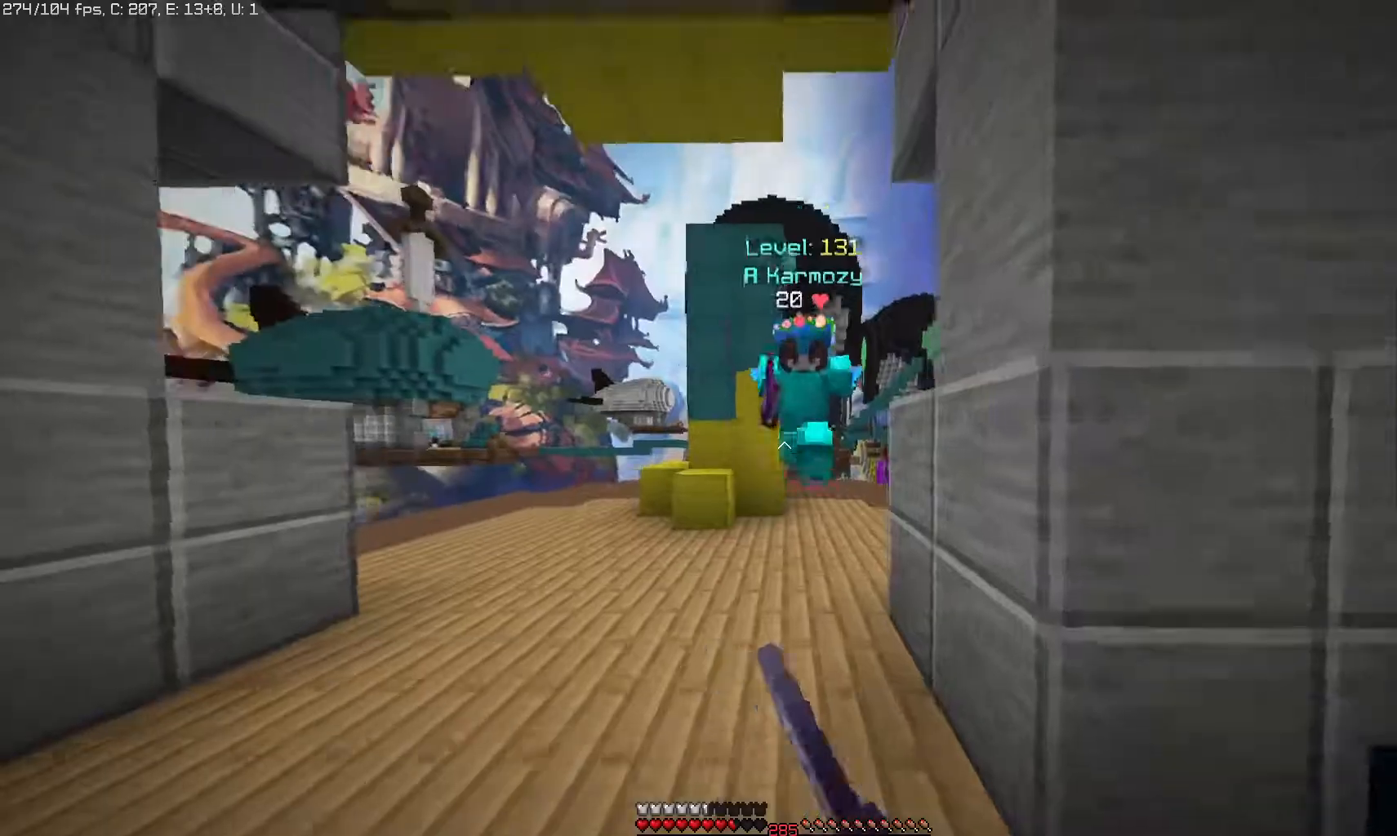
{"keys": [], "mouse": ["left"], "events": []}
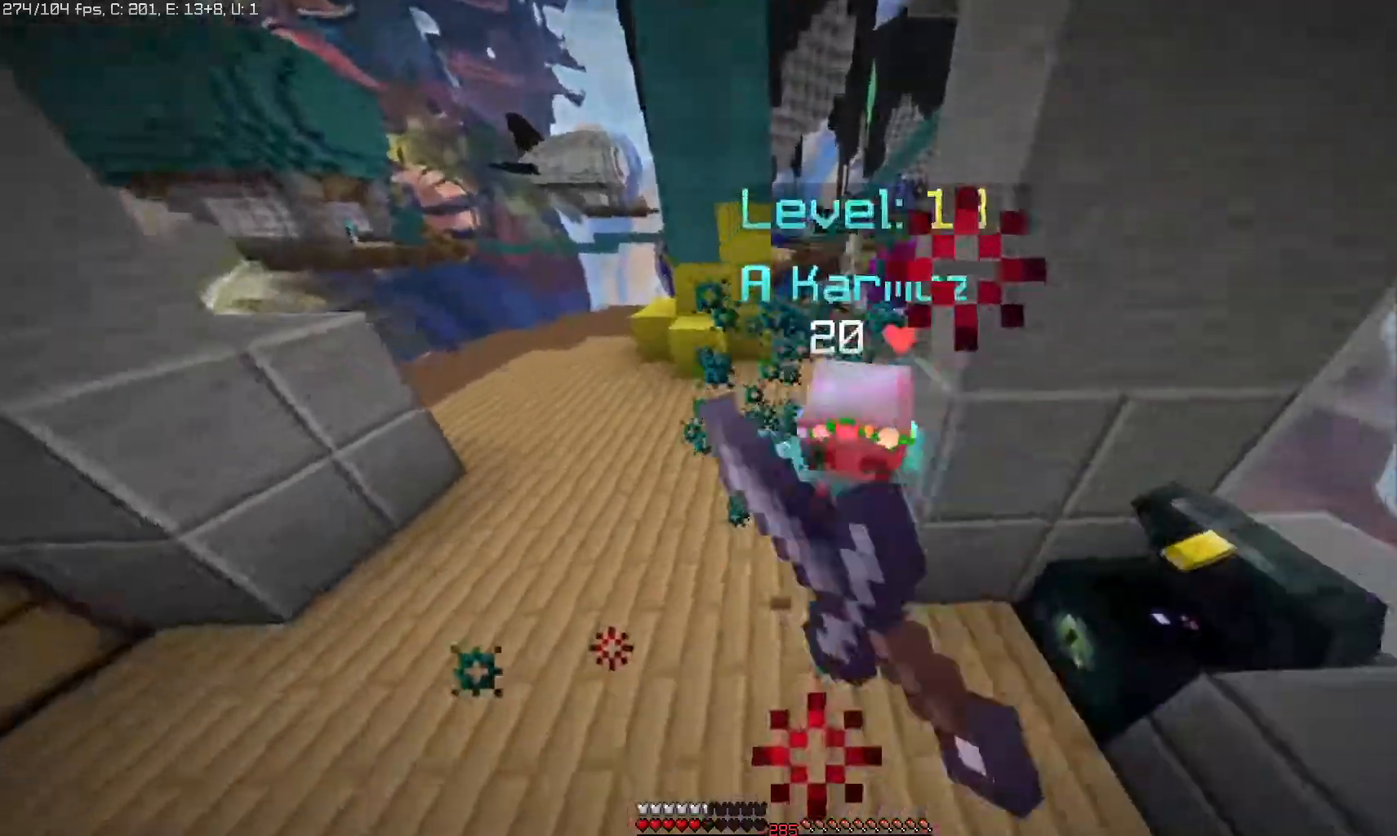
{"keys": [], "mouse": ["left"], "events": []}
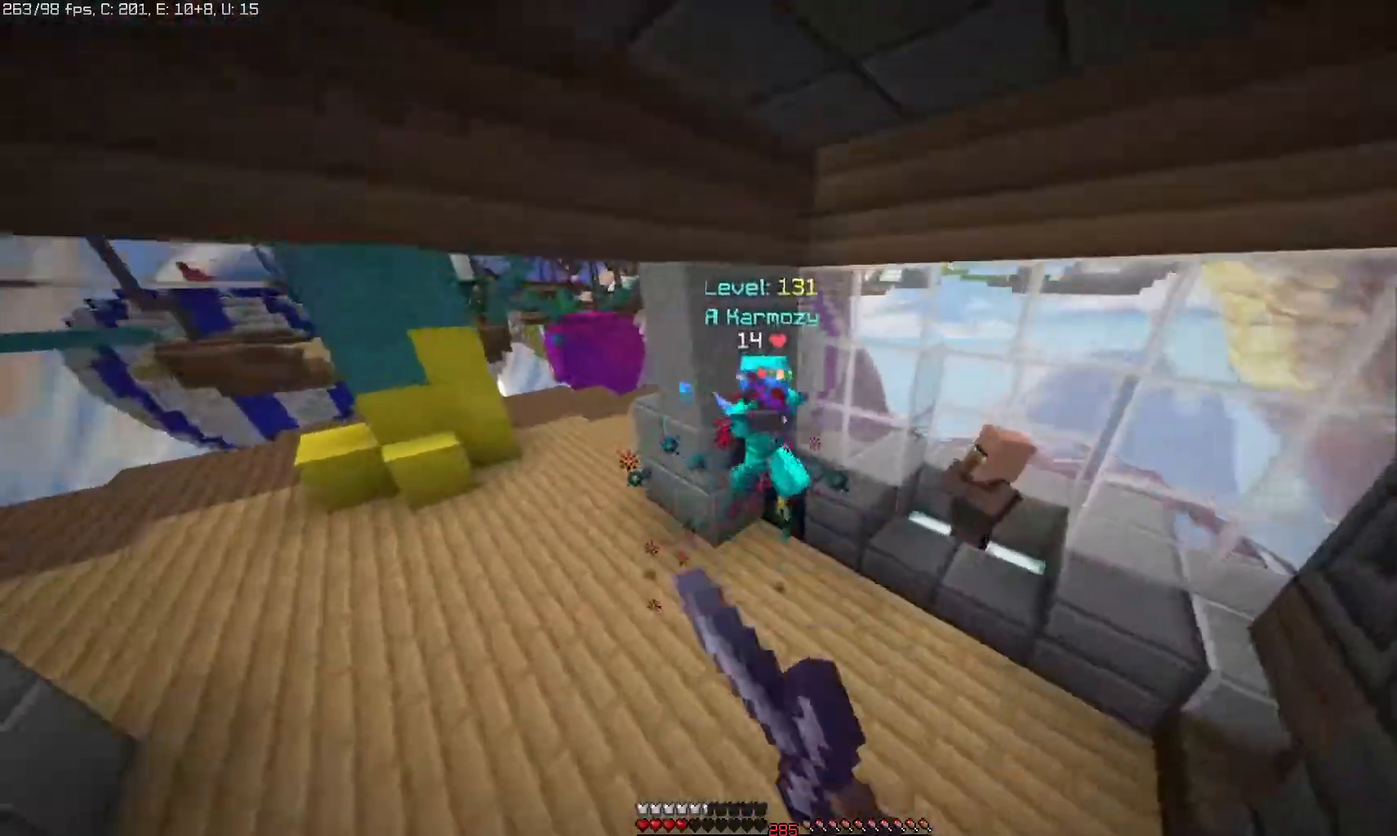
{"keys": [], "mouse": ["left"], "events": []}
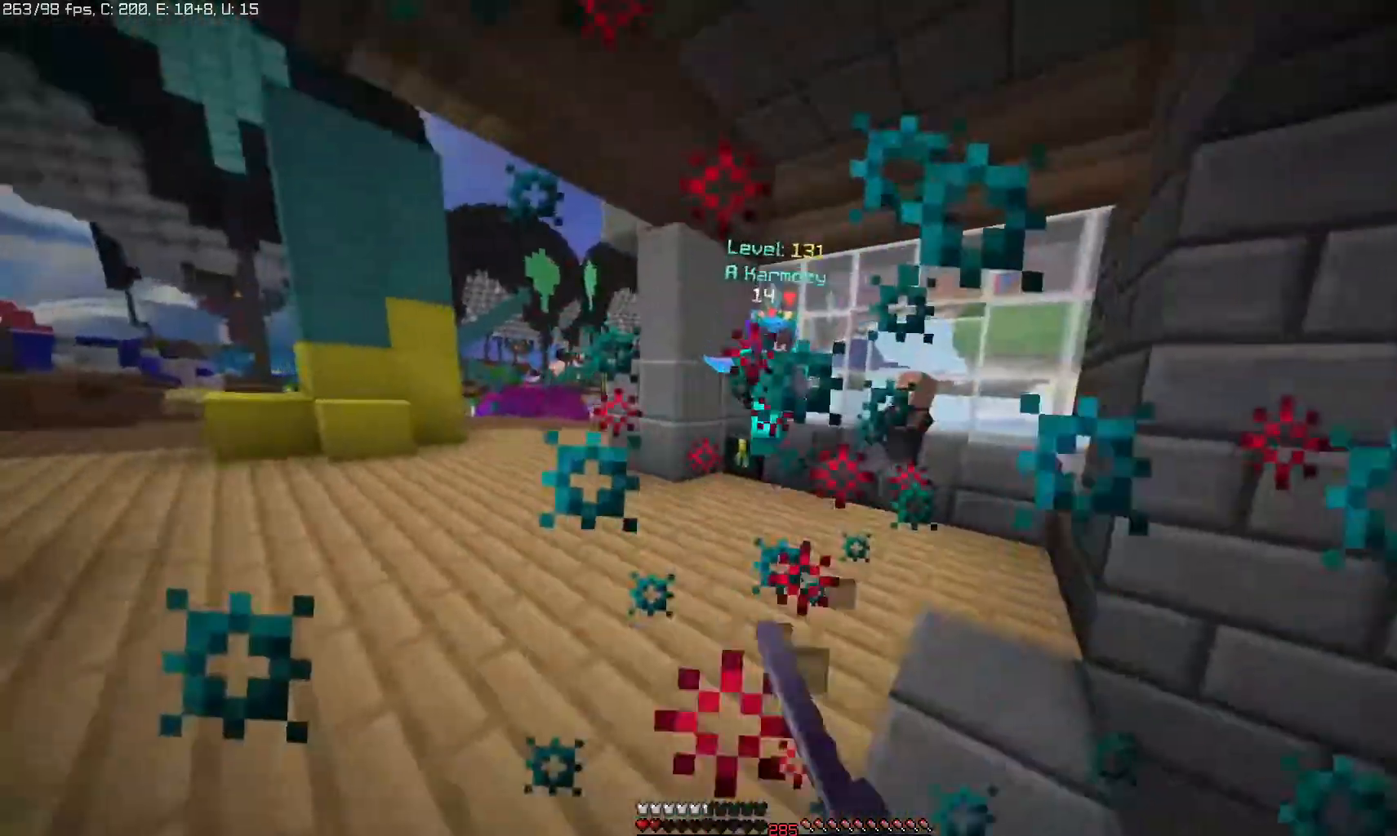
{"keys": [], "mouse": ["left"], "events": []}
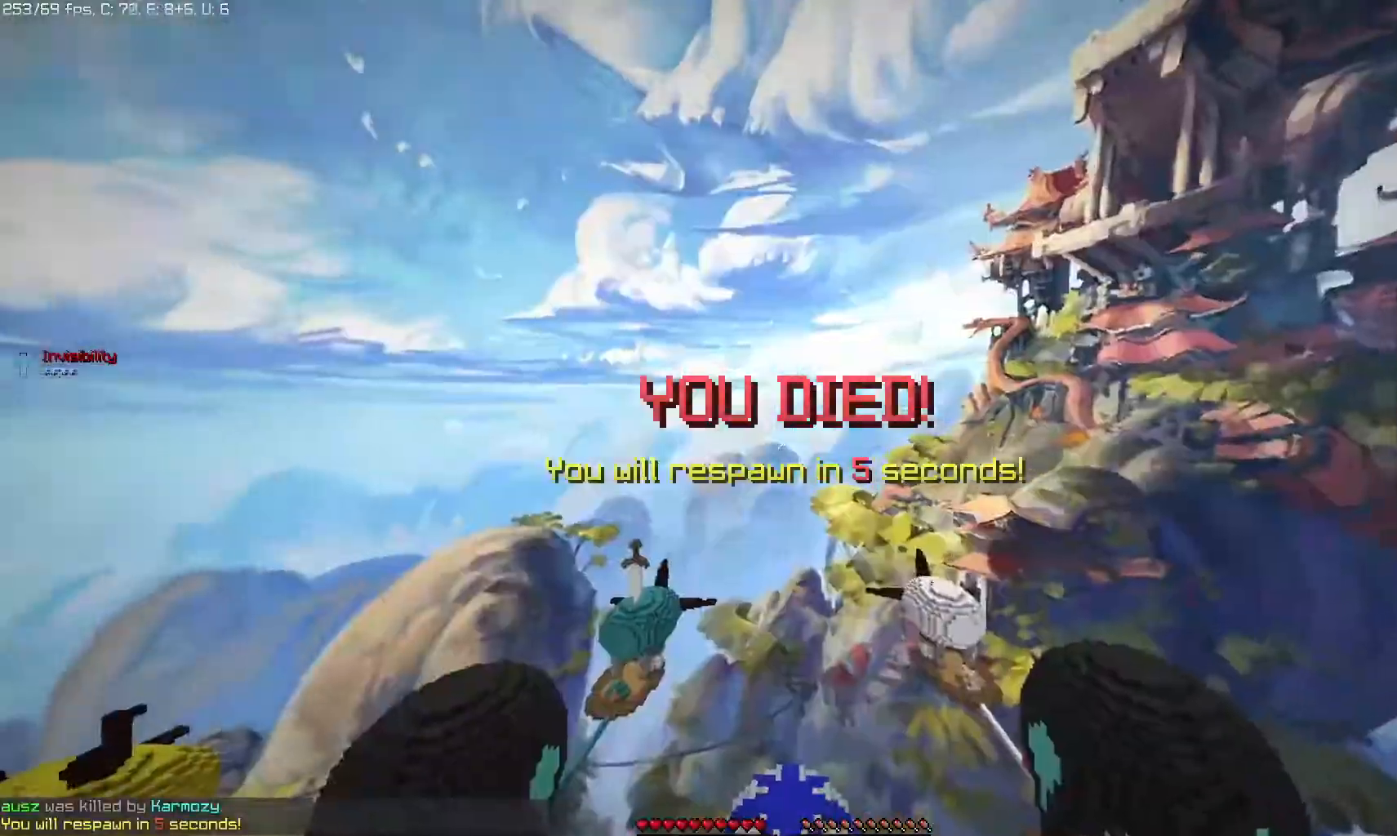
{"keys": [], "mouse": [], "events": [[117, "mouse_left", "up"]]}
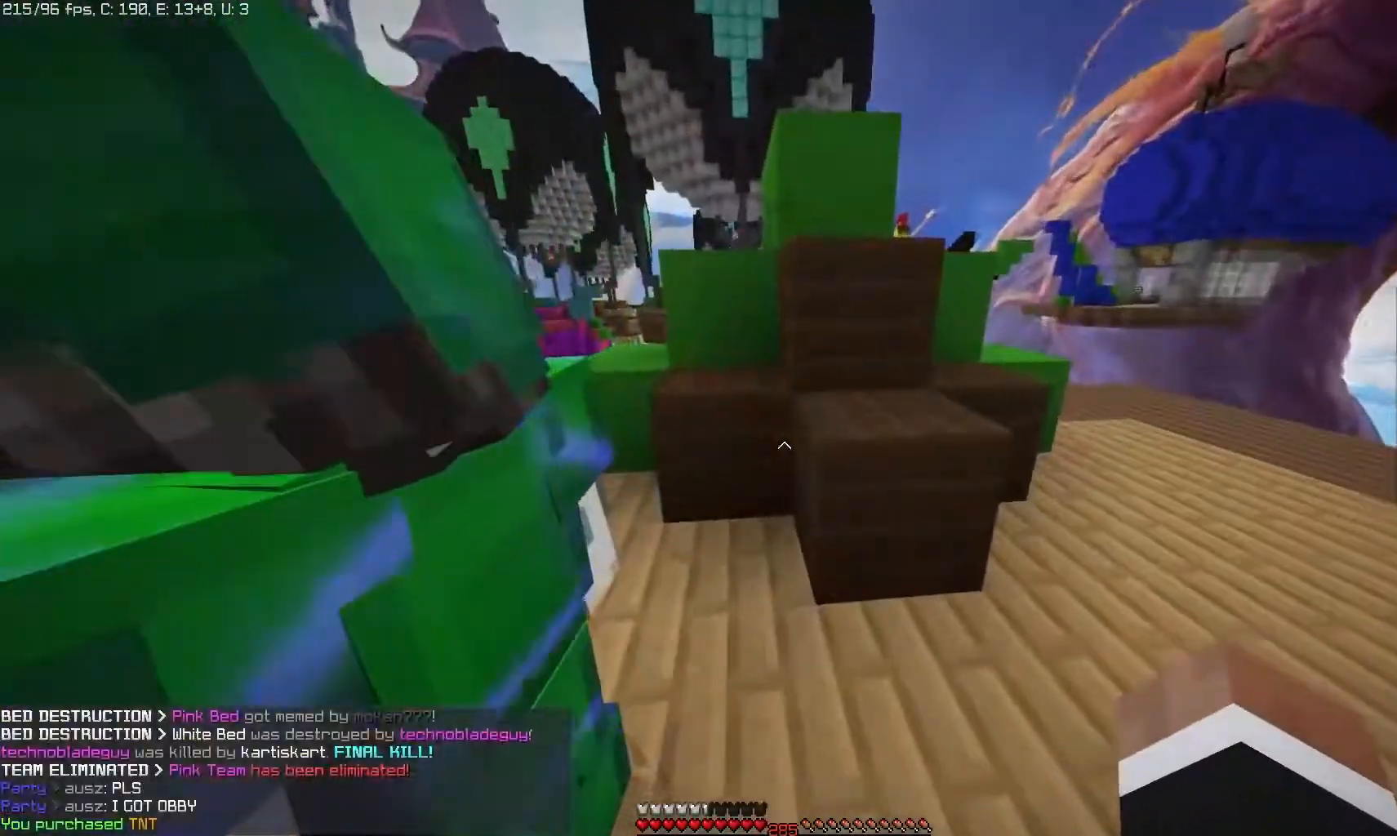
{"keys": [], "mouse": [], "events": []}
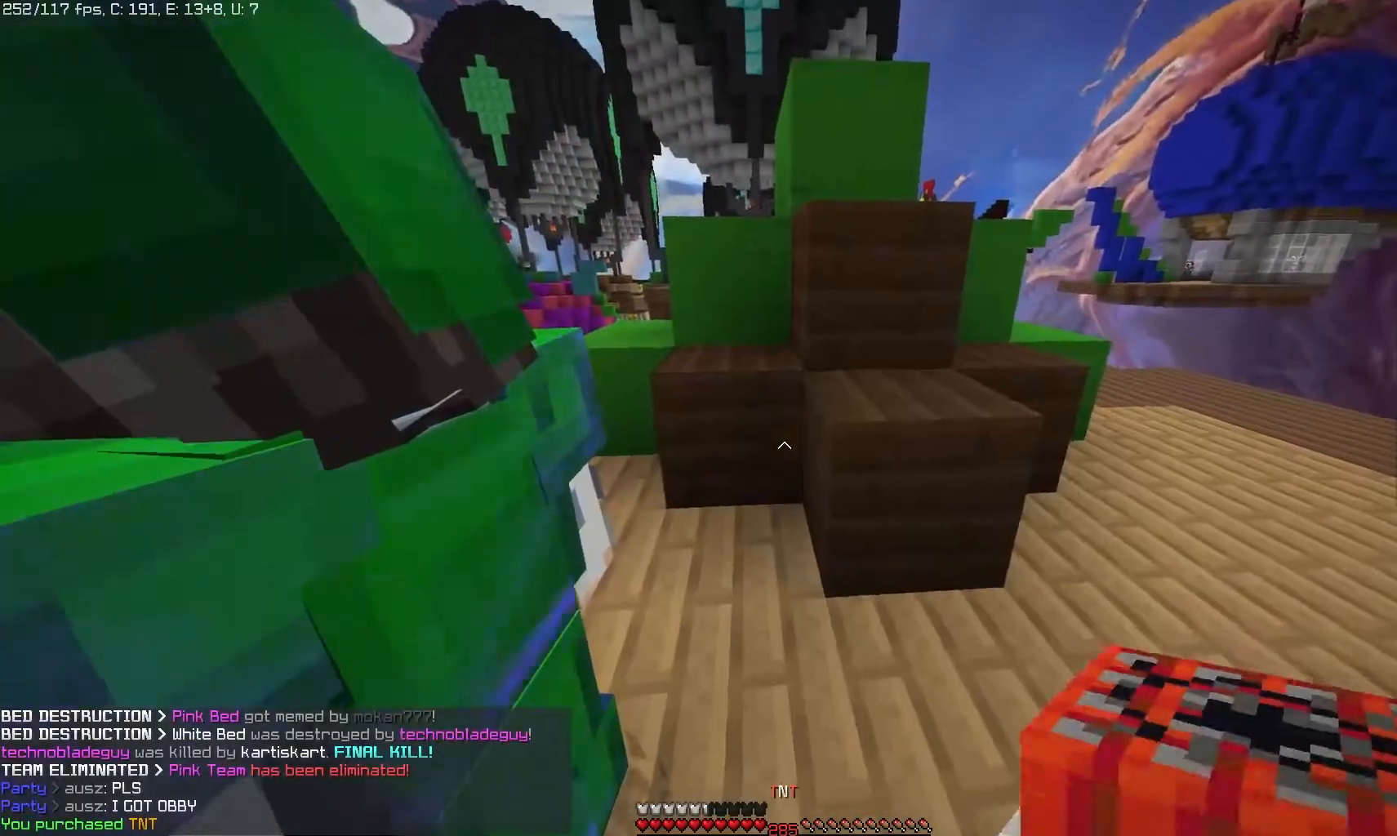
{"keys": [], "mouse": [], "events": [[33, "mouse_right", "down"], [183, "mouse_right", "up"]]}
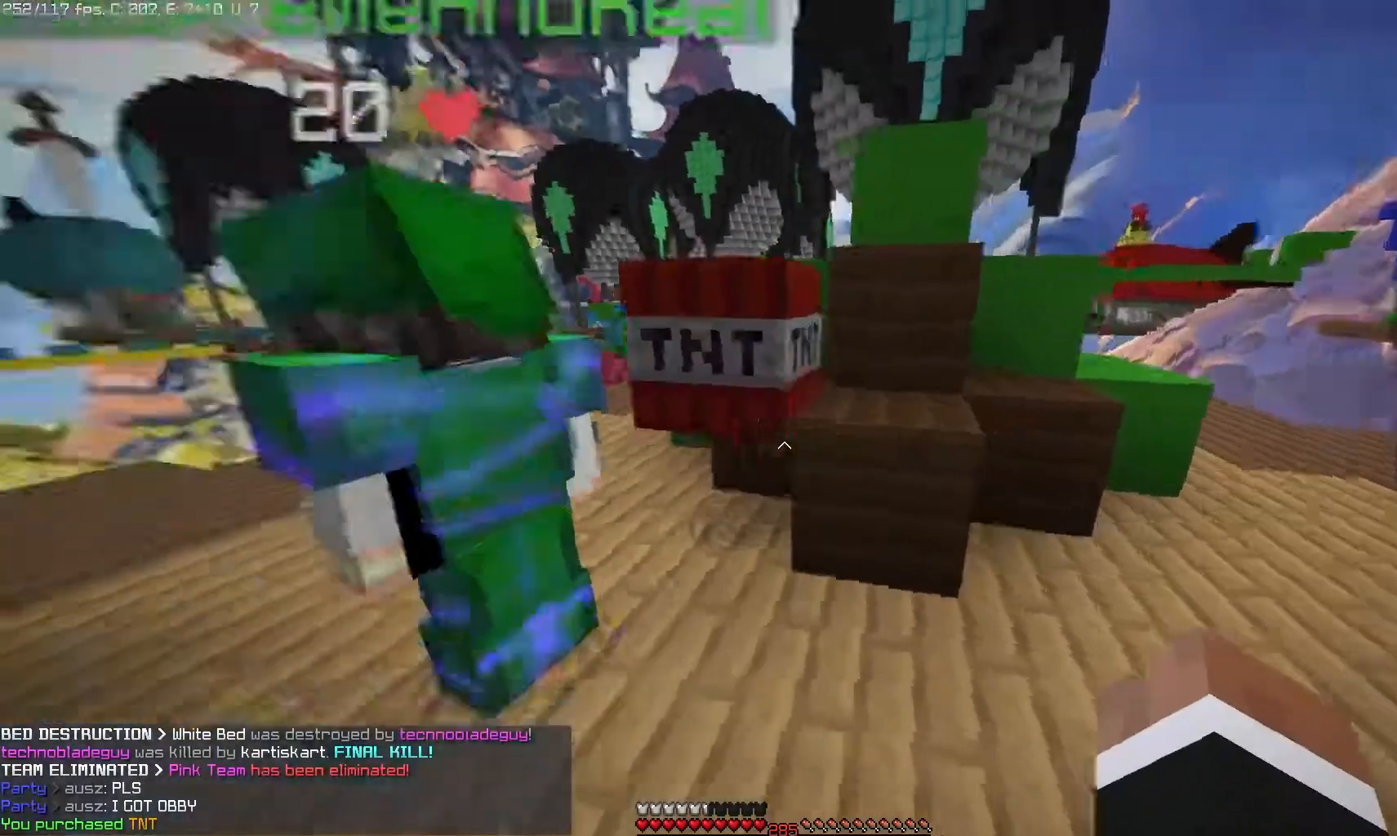
{"keys": [], "mouse": [], "events": []}